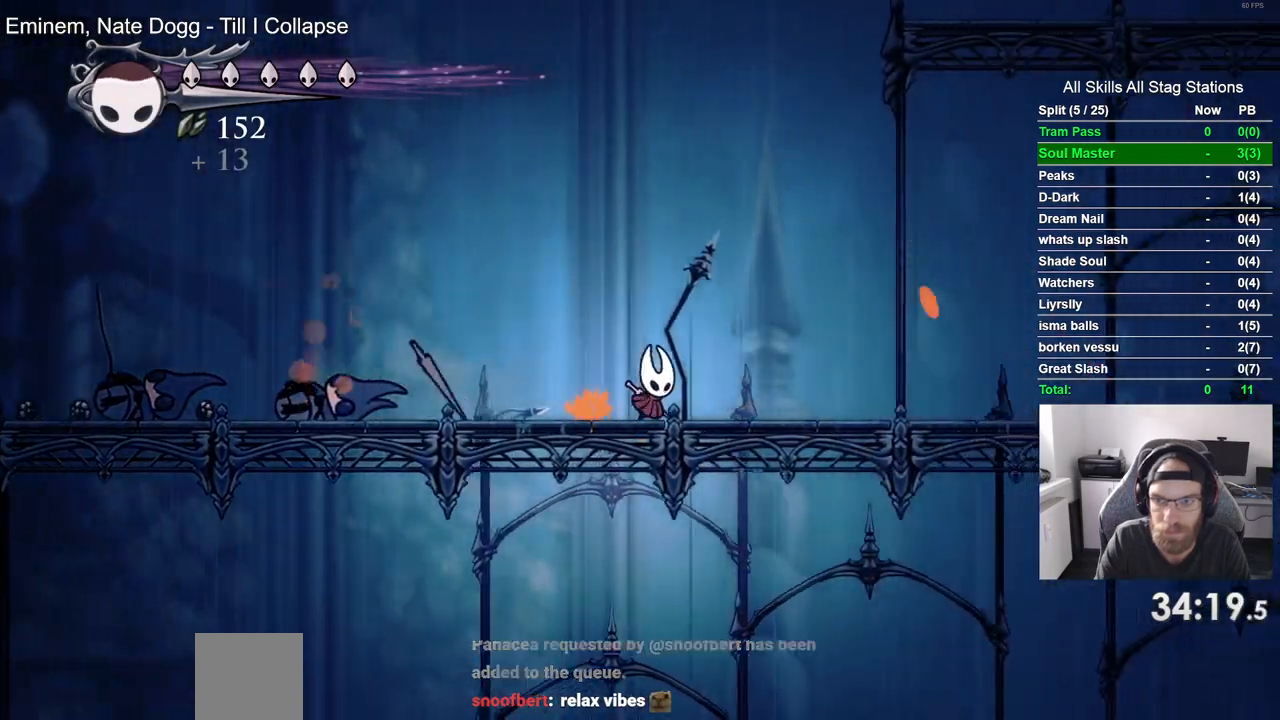
Gameplay with a controller (PlayStation layout); each line is a JSON object with the inputs held at the frame after it. "events" lists button and stick changes between this image and that frame as [ms after this image, input, new state], when the widget could be followed in between.
{"buttons": ["DPAD_RIGHT"], "left_stick": "center", "right_stick": "center", "events": [[17, "R2", "down"], [233, "R2", "up"]]}
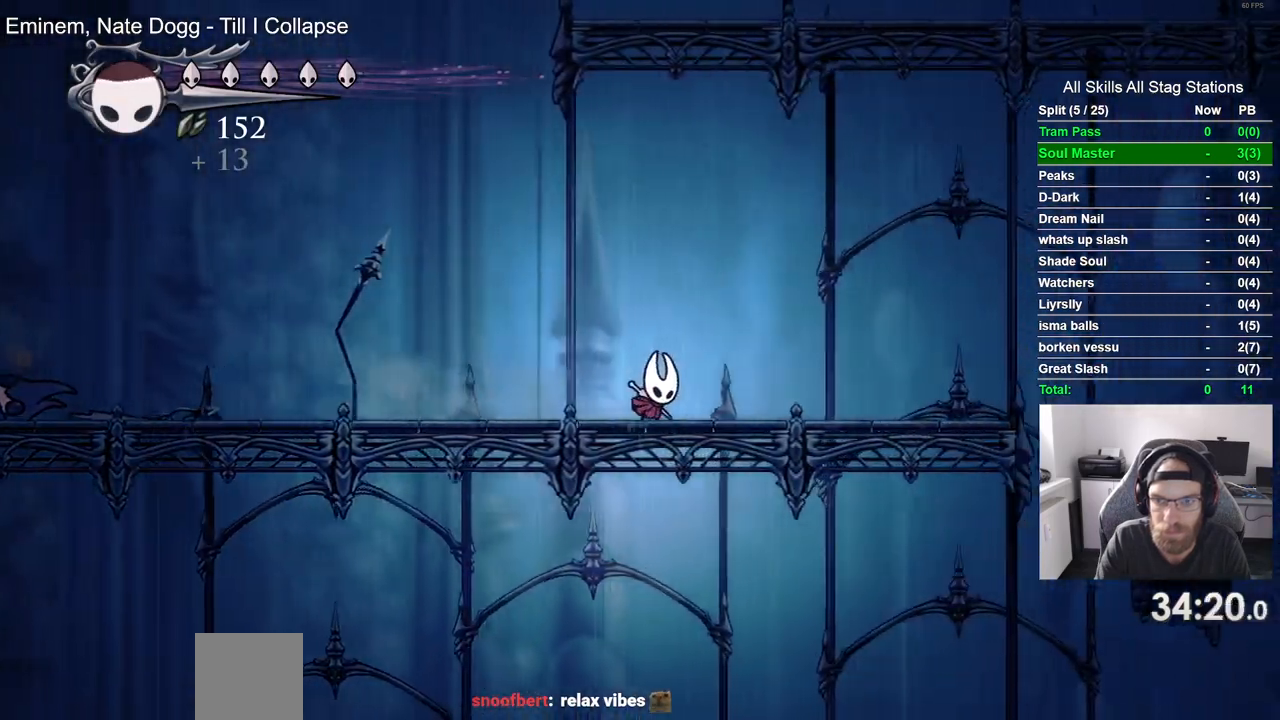
{"buttons": ["DPAD_RIGHT"], "left_stick": "center", "right_stick": "center", "events": []}
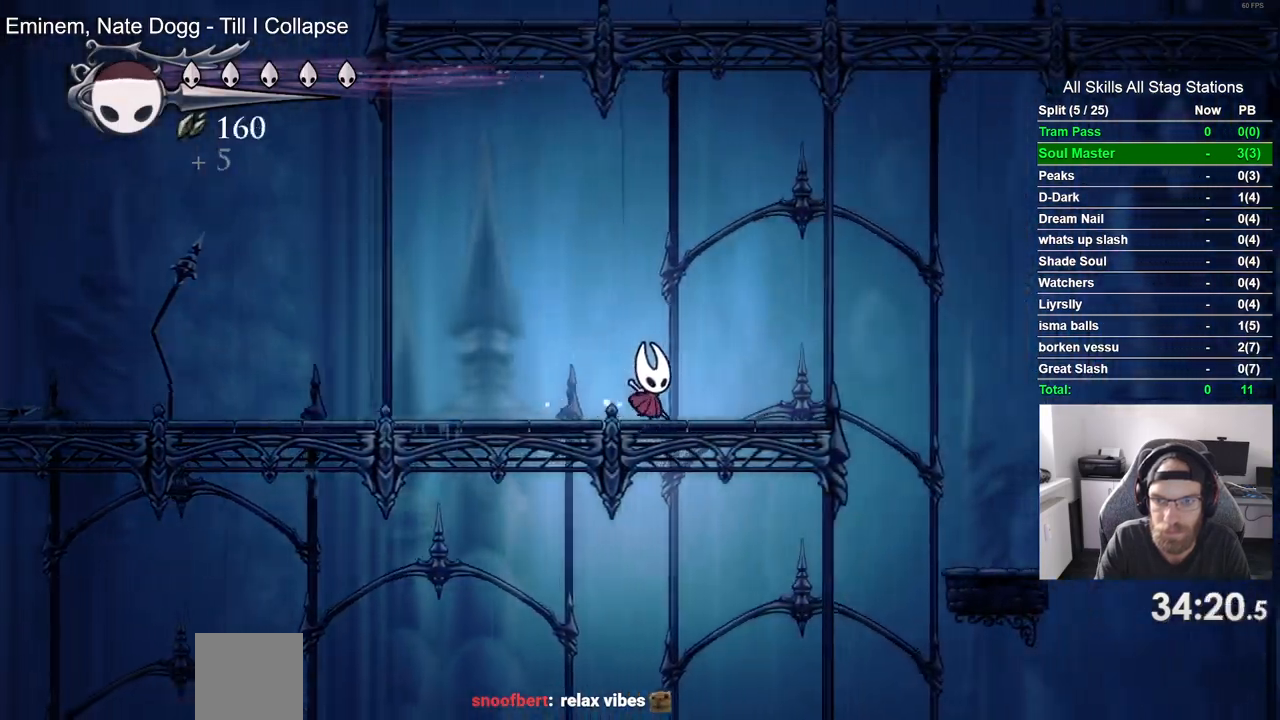
{"buttons": ["CROSS", "R2", "DPAD_RIGHT"], "left_stick": "center", "right_stick": "center", "events": [[217, "CROSS", "down"], [433, "R2", "down"]]}
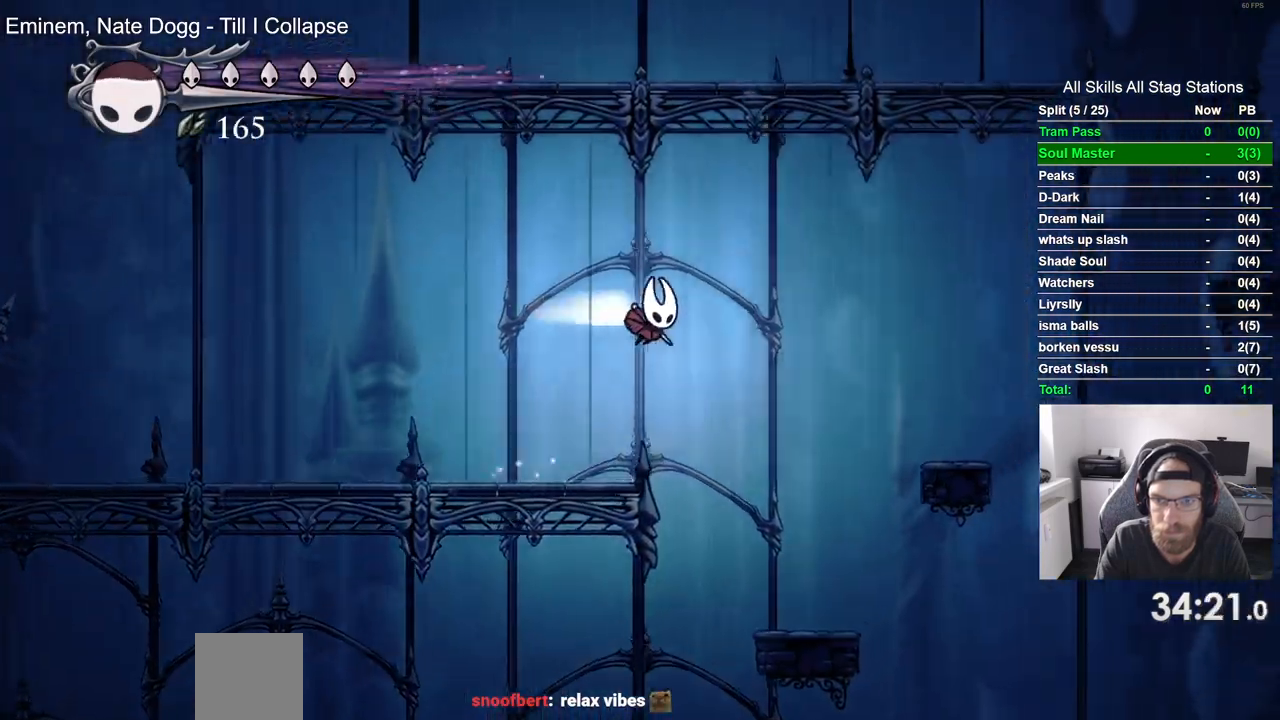
{"buttons": ["CROSS", "DPAD_RIGHT"], "left_stick": "center", "right_stick": "center", "events": [[133, "R2", "up"]]}
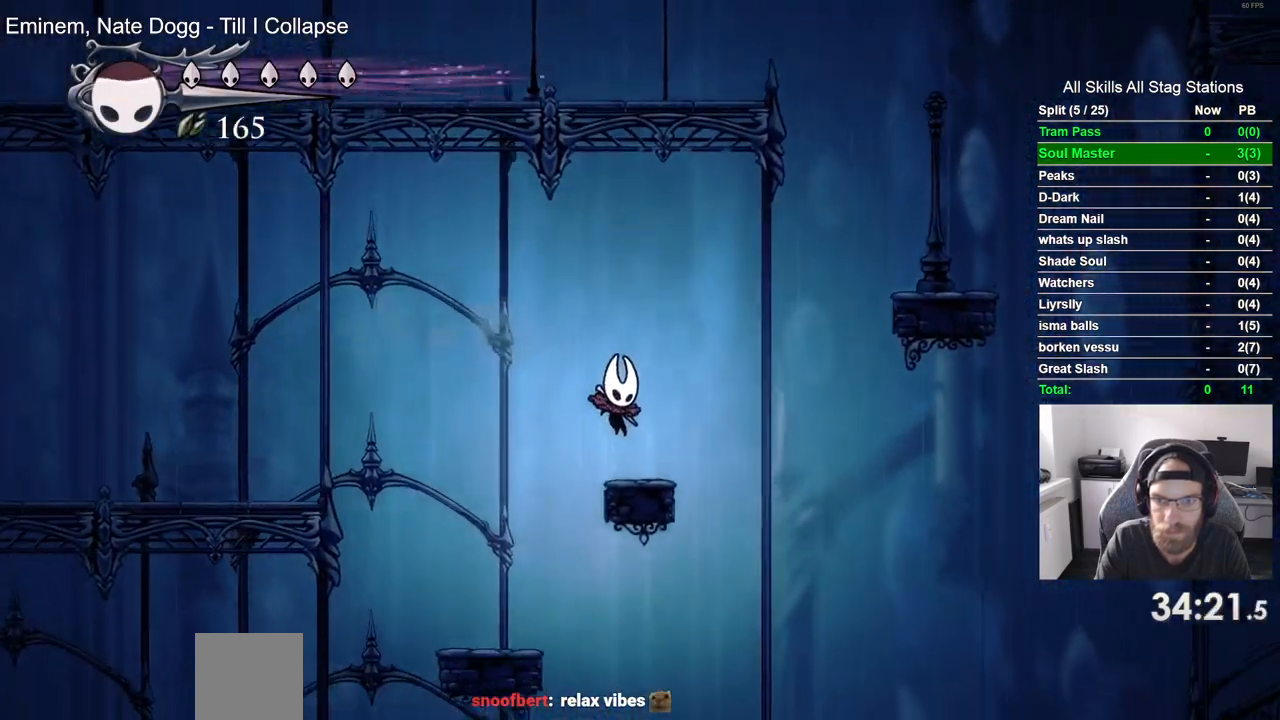
{"buttons": ["CROSS", "DPAD_RIGHT"], "left_stick": "center", "right_stick": "center", "events": []}
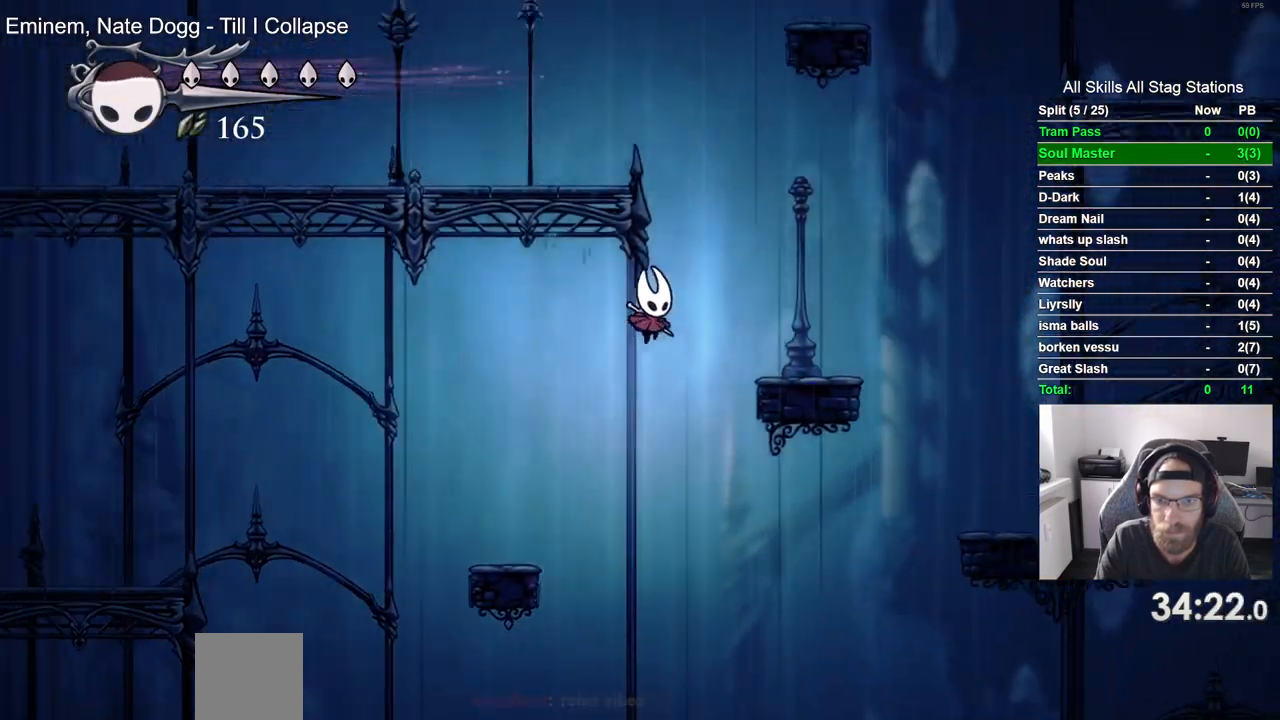
{"buttons": ["CROSS", "DPAD_LEFT"], "left_stick": "center", "right_stick": "center", "events": [[233, "CROSS", "up"], [417, "CROSS", "down"], [417, "DPAD_LEFT", "down"], [450, "DPAD_RIGHT", "up"]]}
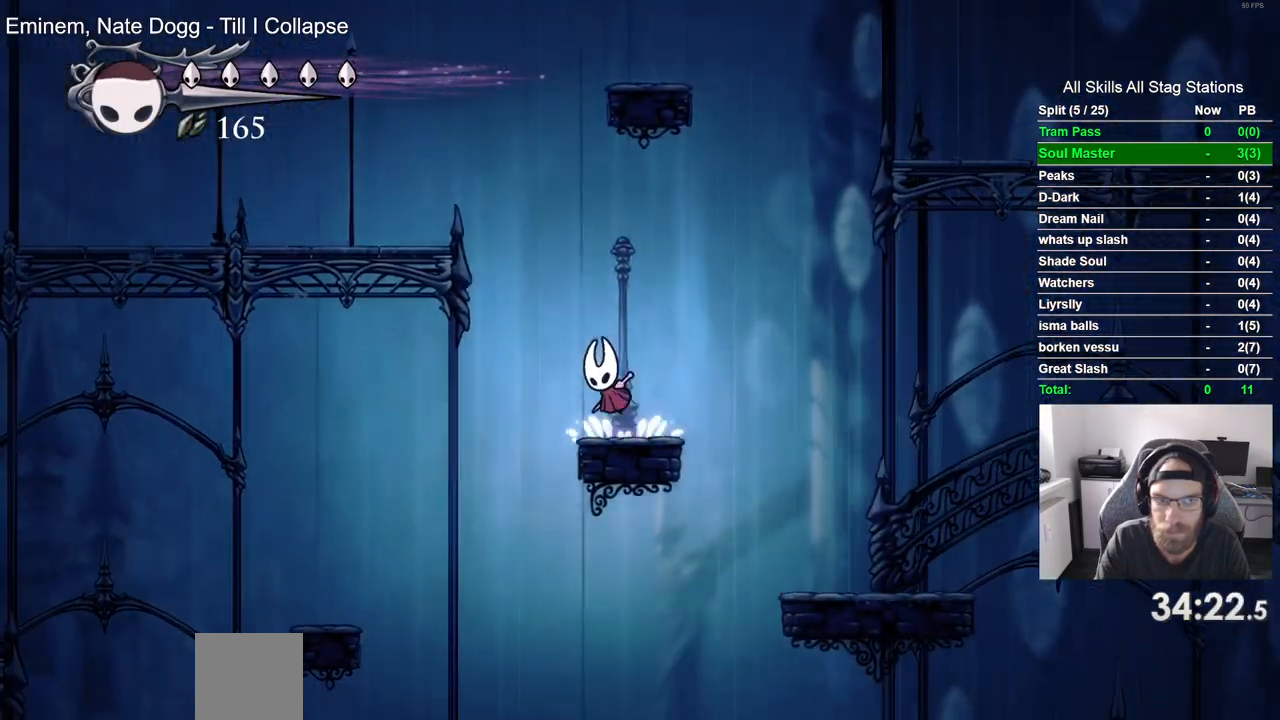
{"buttons": ["R2", "DPAD_LEFT"], "left_stick": "center", "right_stick": "center", "events": [[350, "R2", "down"], [500, "CROSS", "up"]]}
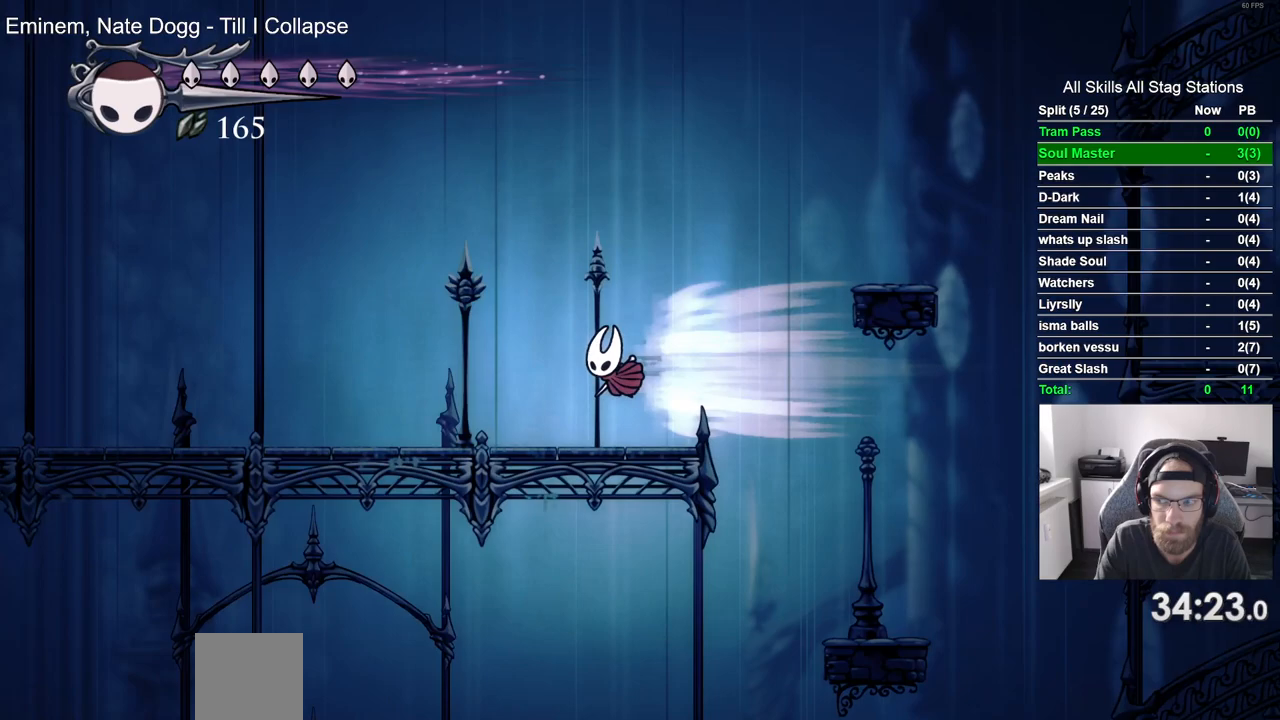
{"buttons": ["R2", "DPAD_LEFT"], "left_stick": "center", "right_stick": "center", "events": [[67, "R2", "up"], [450, "R2", "down"]]}
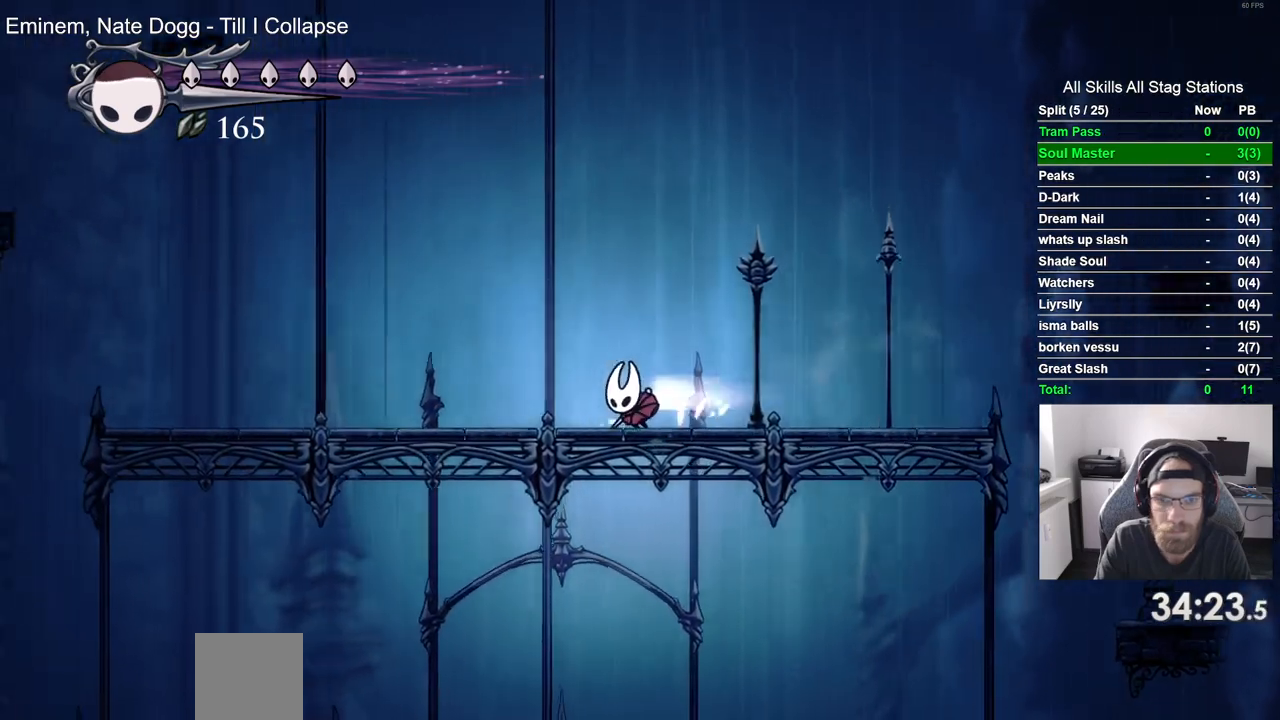
{"buttons": ["DPAD_LEFT"], "left_stick": "center", "right_stick": "center", "events": [[167, "R2", "up"]]}
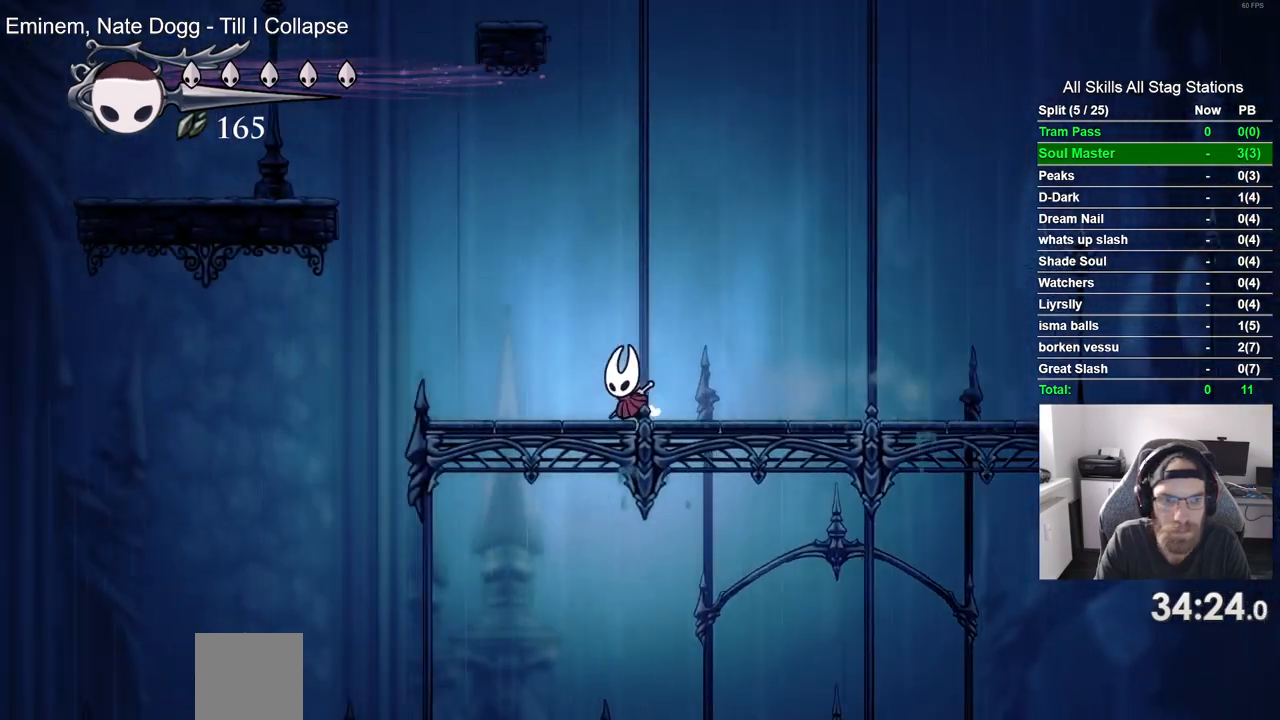
{"buttons": ["CROSS", "DPAD_LEFT"], "left_stick": "center", "right_stick": "center", "events": [[233, "CROSS", "down"]]}